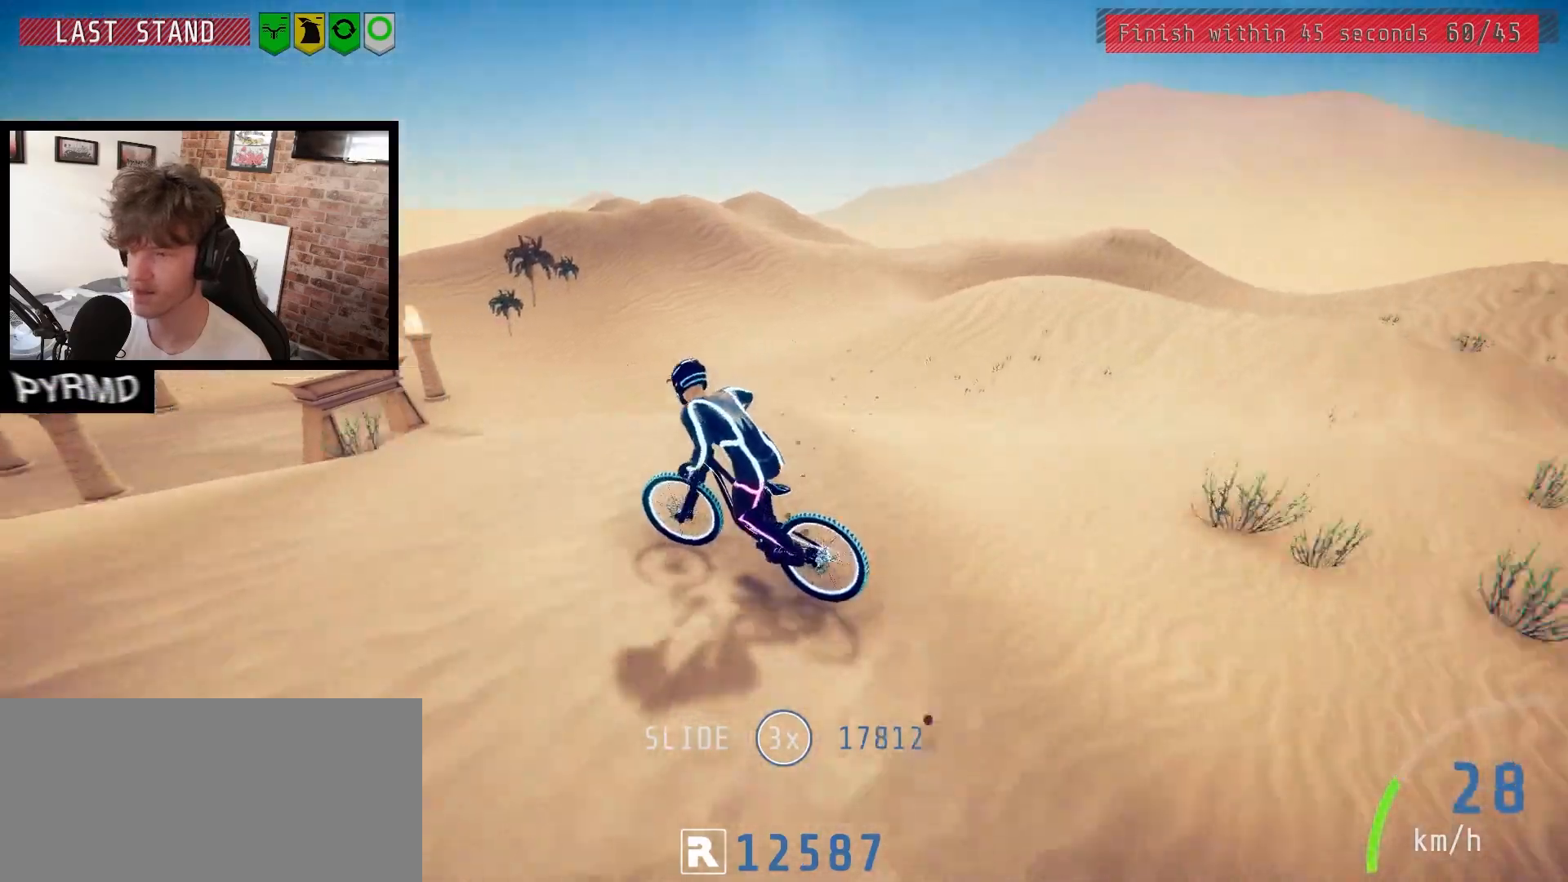
Gameplay with keyboard; each line is a JSON object with the keys held at the frame after it. "events" lists presses ("down") and releases ("up") of ".", "/", "0", "1", "2", "3", "4", "5", "6", "7", "8", "9", "a", "alt_l", "alt_r", "b", "backslash", "backspace", "c", "caps_lock", "comma", "ctrl_l", "ctrl_r", "d", "e", "equals", "escape", "f", "f1", "f10", "f11", "f12", "f2", "f3", "f4", "f5", "f6", "f7", "f8", "f9", "g", "h", "i", "j", "k", "l", "lbracket", "m", "minus", "n", "o", "p", "q", "quote", "r", "rbracket", "return", "s", "semicolon", "shift_l", "shift_r", "space", "super_l", "super_r", "t", "tab", "tilde", "u", "v", "w", "x", "y" and "z" between this image and that frame as [ms after this image, input, new state], when the widget could be followed in between. No other keys are recorded. Mouse input is not recorded.
{"keys": ["a"], "events": [[17, "shift_l", "up"], [83, "l", "down"], [483, "l", "up"]]}
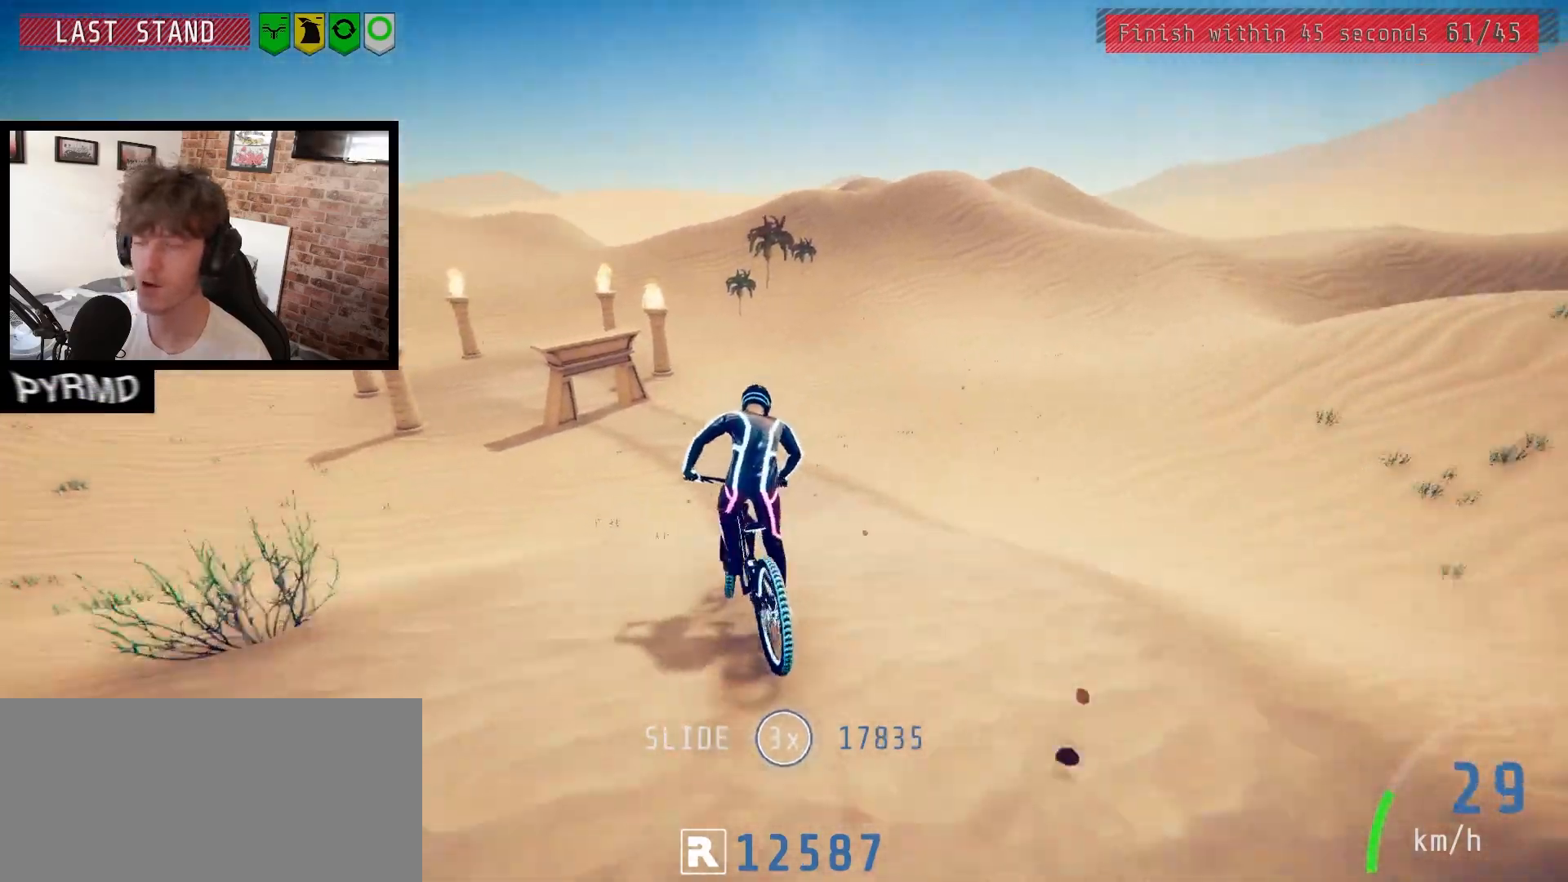
{"keys": ["a", "l", "shift_l"], "events": [[450, "l", "down"], [483, "shift_l", "down"]]}
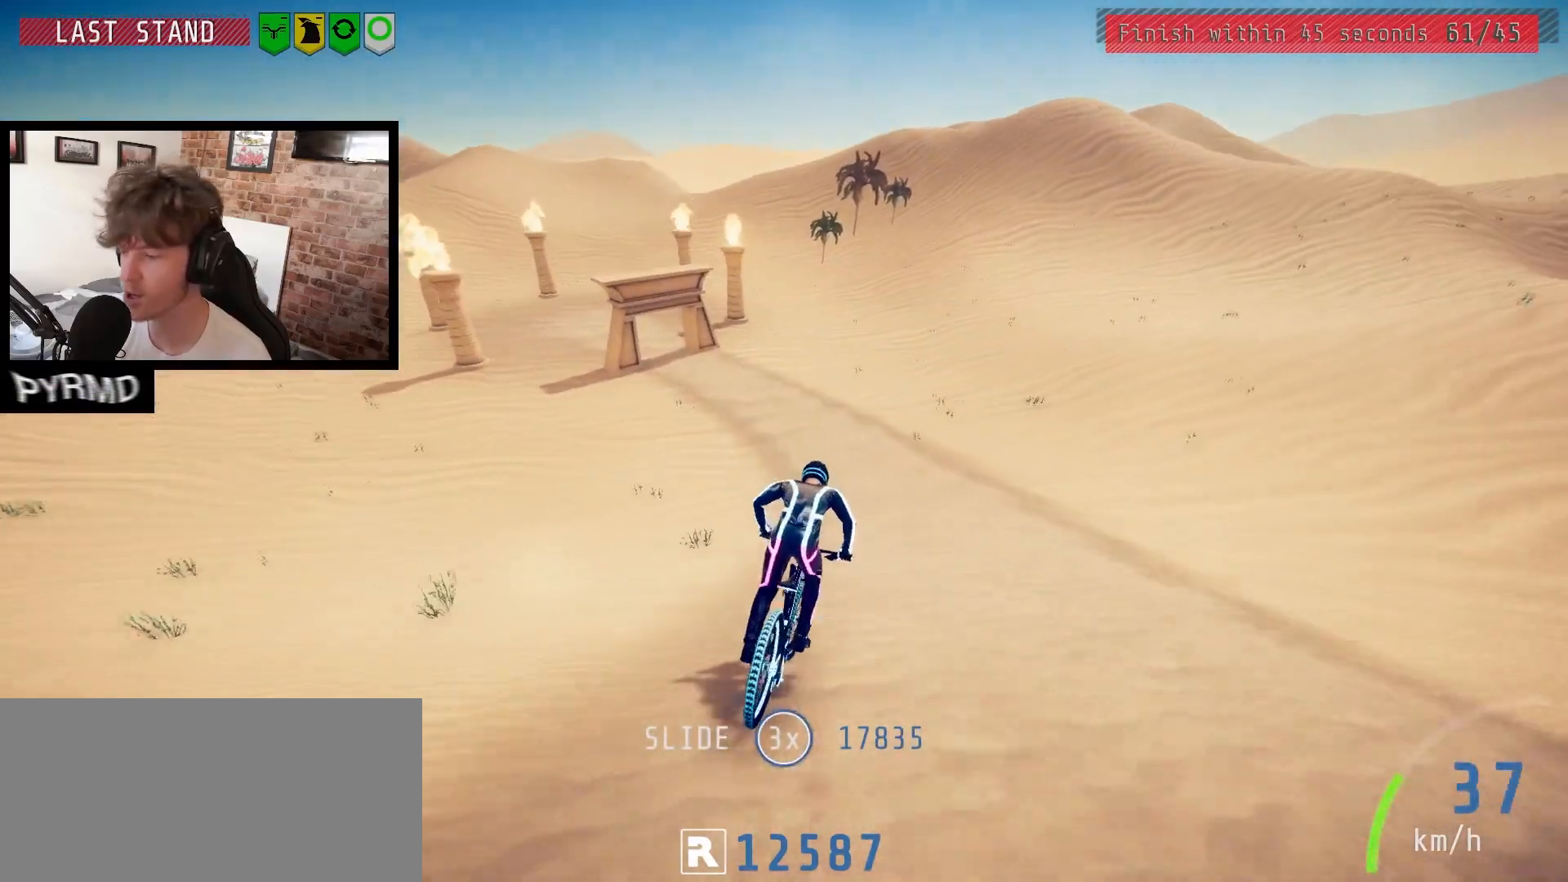
{"keys": ["a", "j", "shift_l"], "events": [[267, "j", "down"], [300, "l", "up"]]}
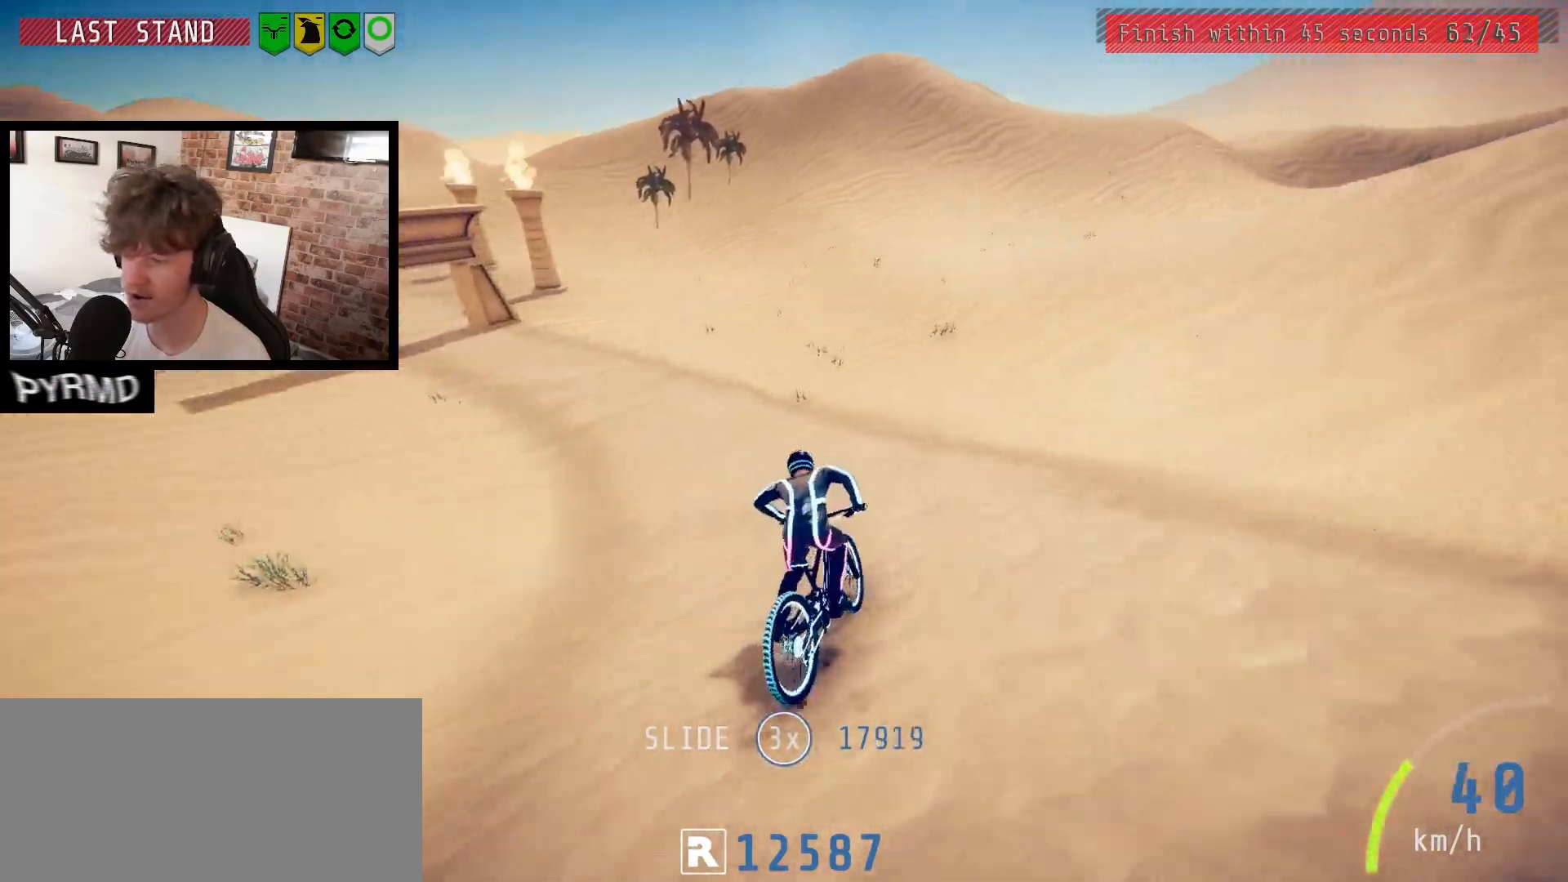
{"keys": ["a", "j", "shift_l"], "events": []}
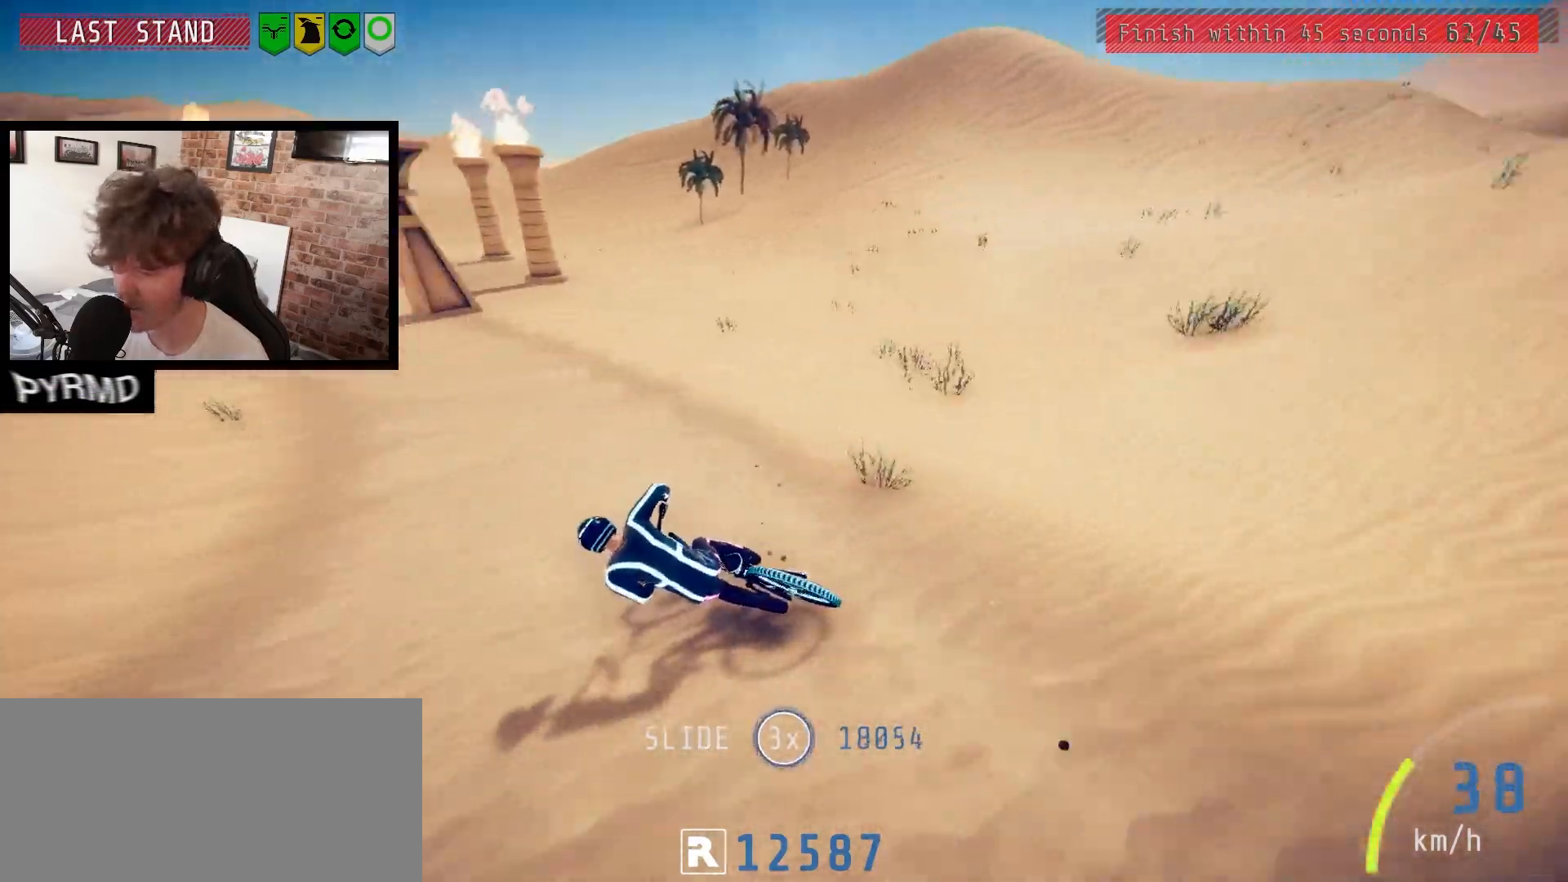
{"keys": ["a", "l"], "events": [[150, "j", "up"], [333, "l", "down"], [333, "shift_l", "up"]]}
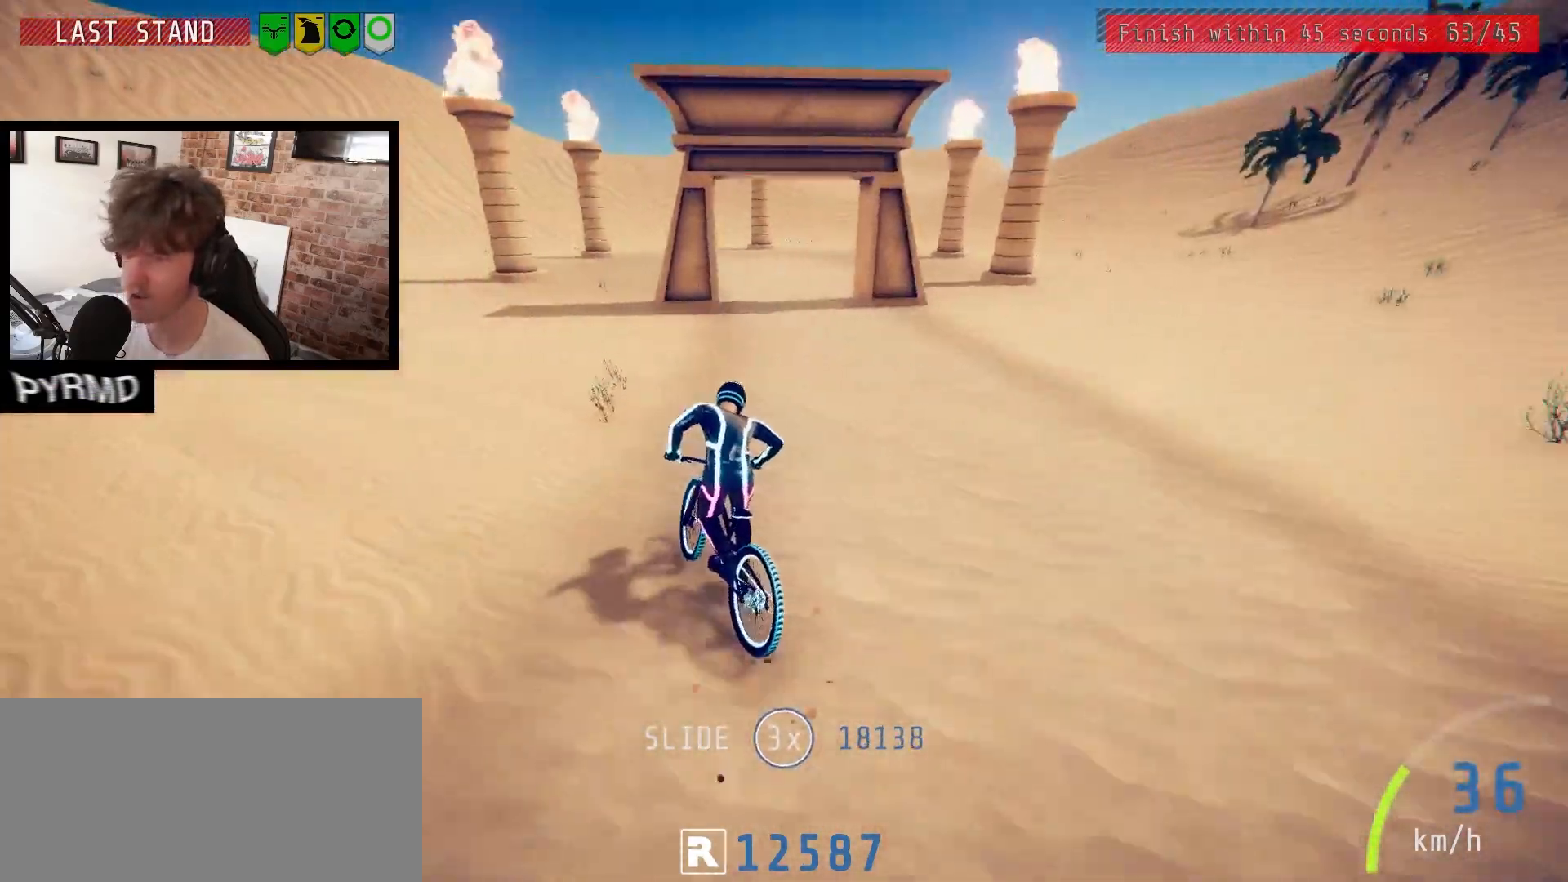
{"keys": ["a", "l", "shift_l"], "events": [[317, "shift_l", "down"]]}
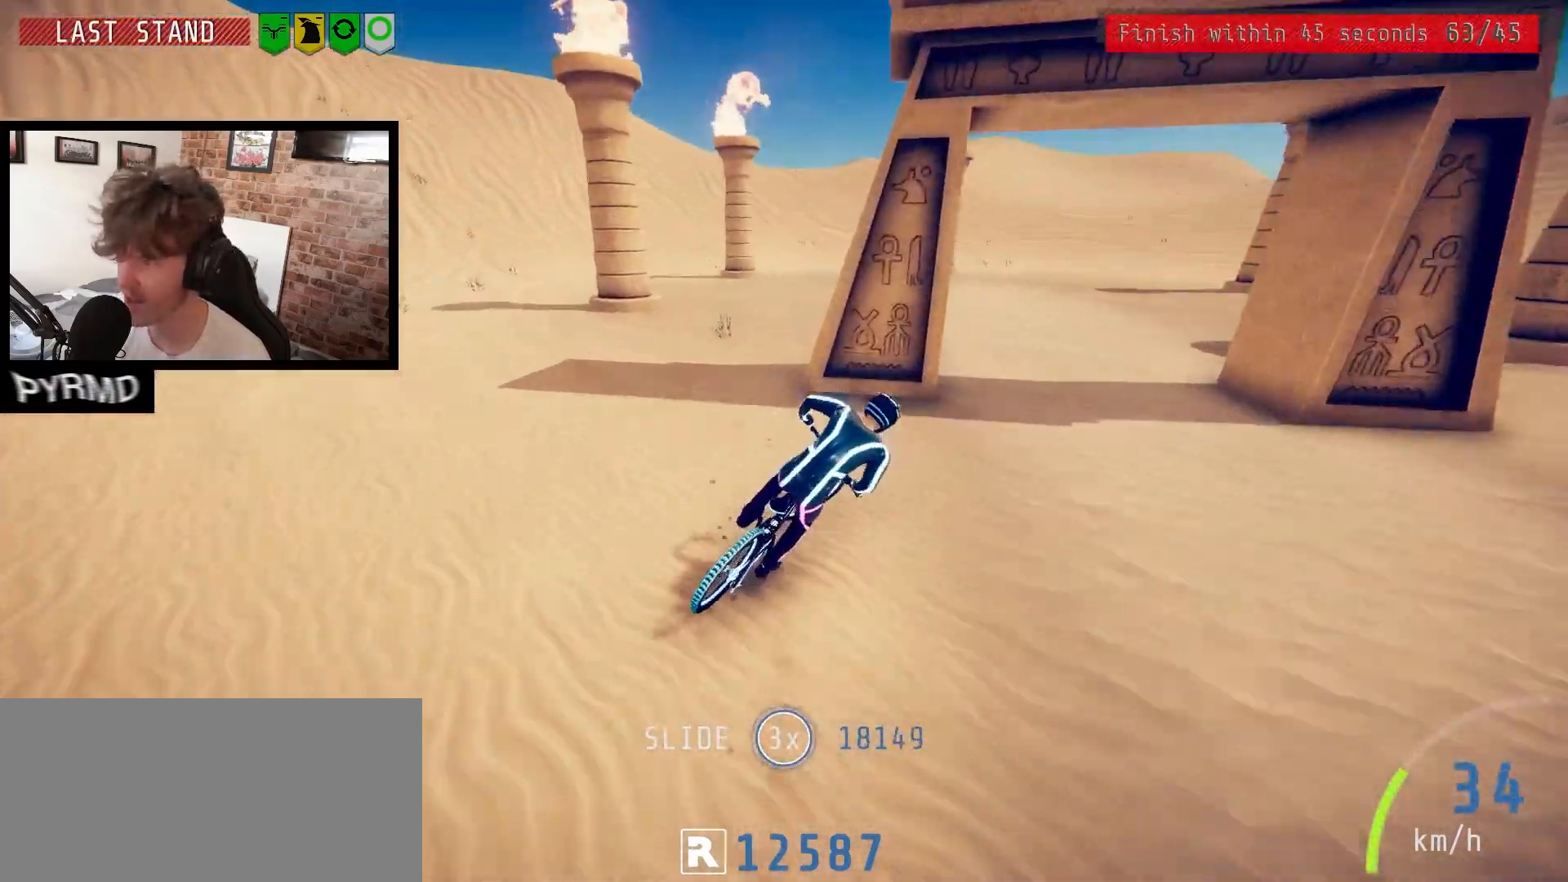
{"keys": [], "events": [[133, "shift_l", "up"], [217, "a", "up"], [433, "l", "up"]]}